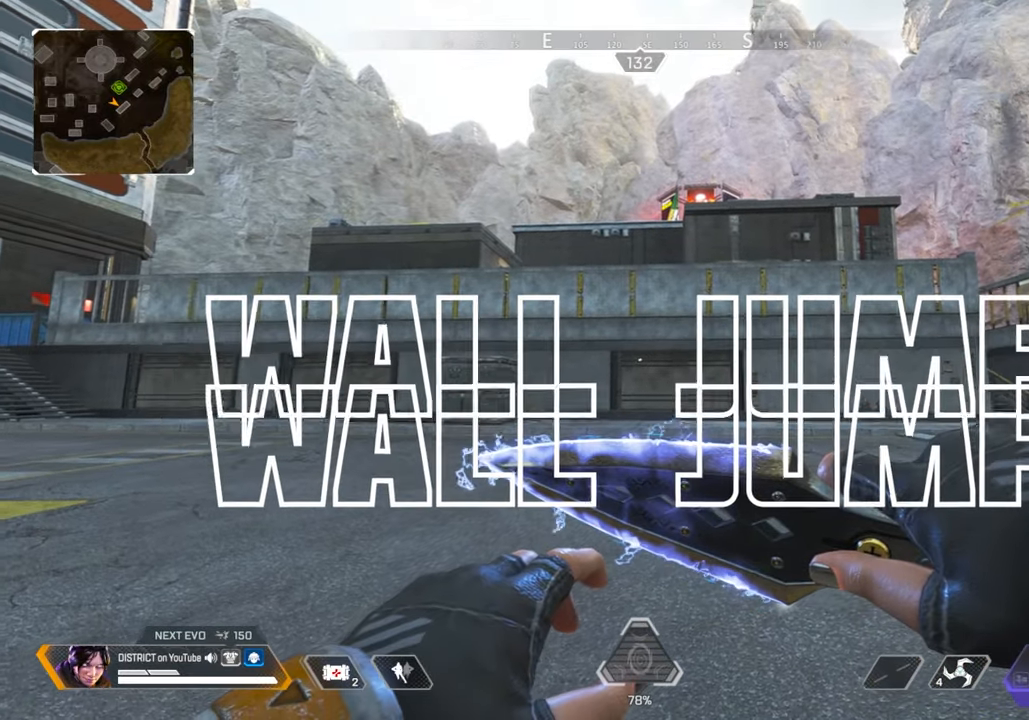
Gameplay with a controller (Xbox layout); each line is a JSON object with the inputs held at the frame after it. "events" lists button and stick changes between this image and that frame as [ms after this image, input, new state], when the widget could be followed in between.
{"buttons": [], "left_stick": "center", "right_stick": "center", "events": []}
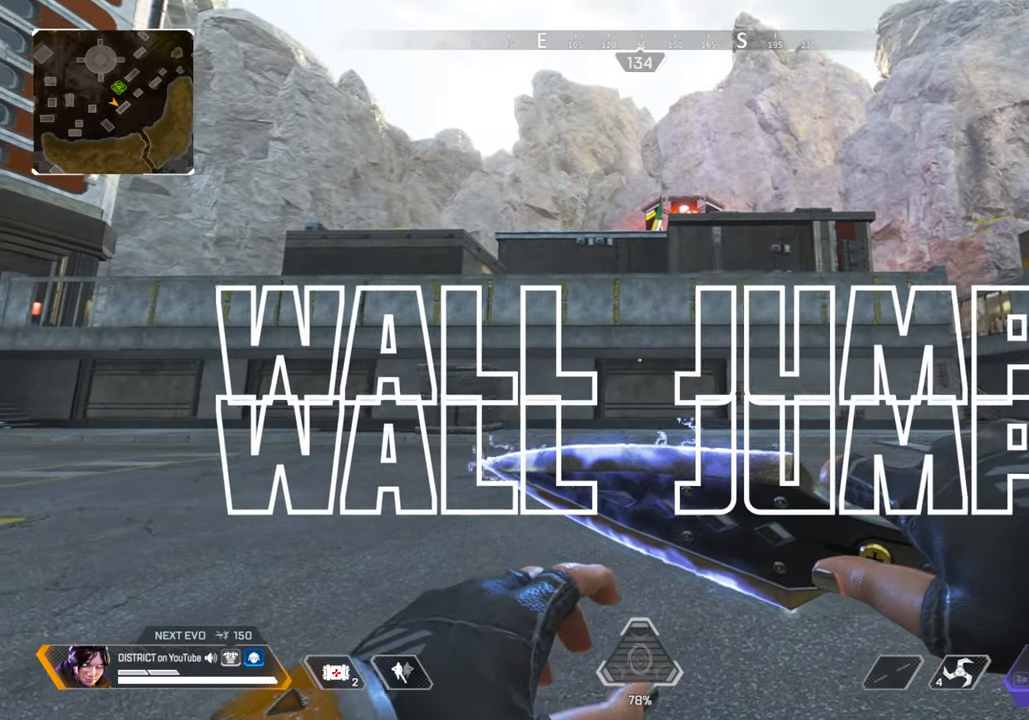
{"buttons": [], "left_stick": "center", "right_stick": "center", "events": []}
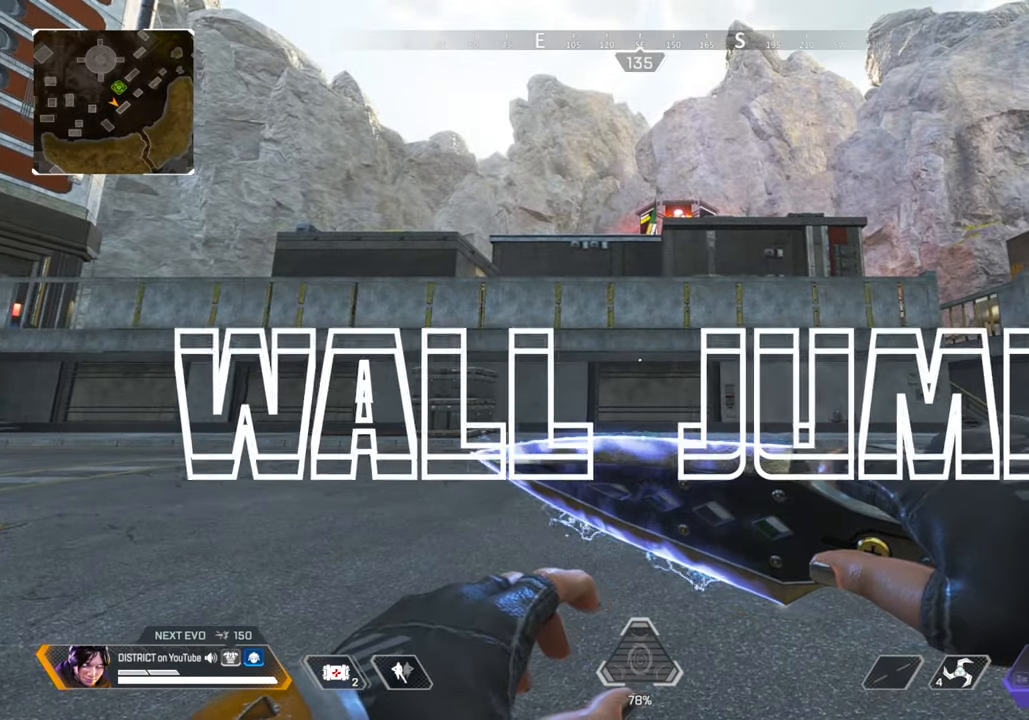
{"buttons": [], "left_stick": "center", "right_stick": "center", "events": []}
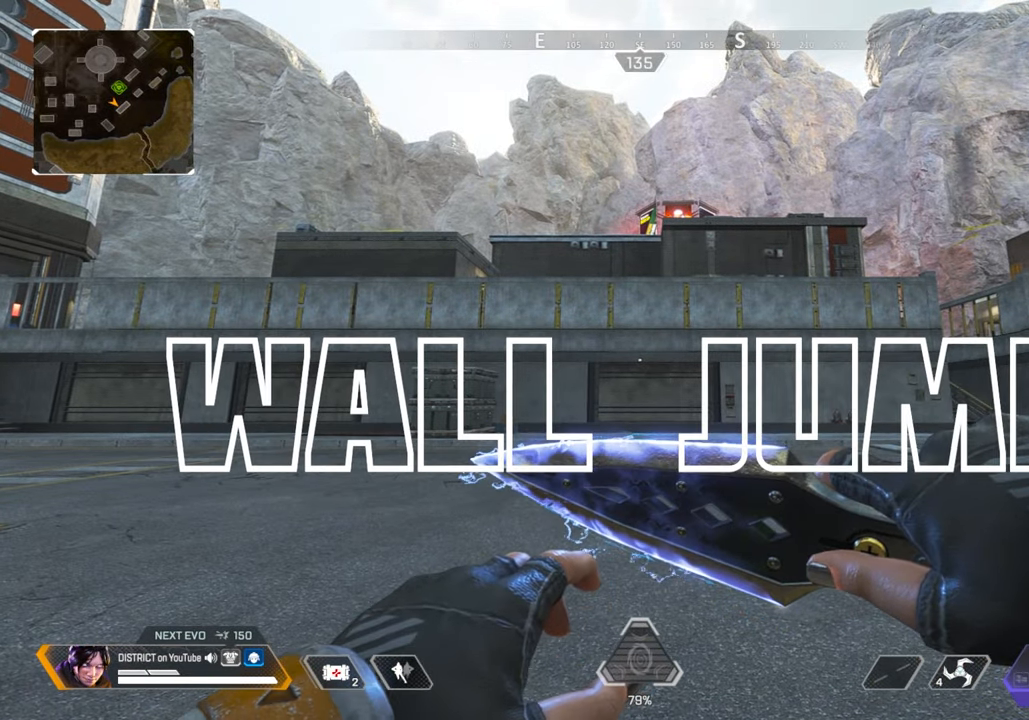
{"buttons": [], "left_stick": "center", "right_stick": "center", "events": []}
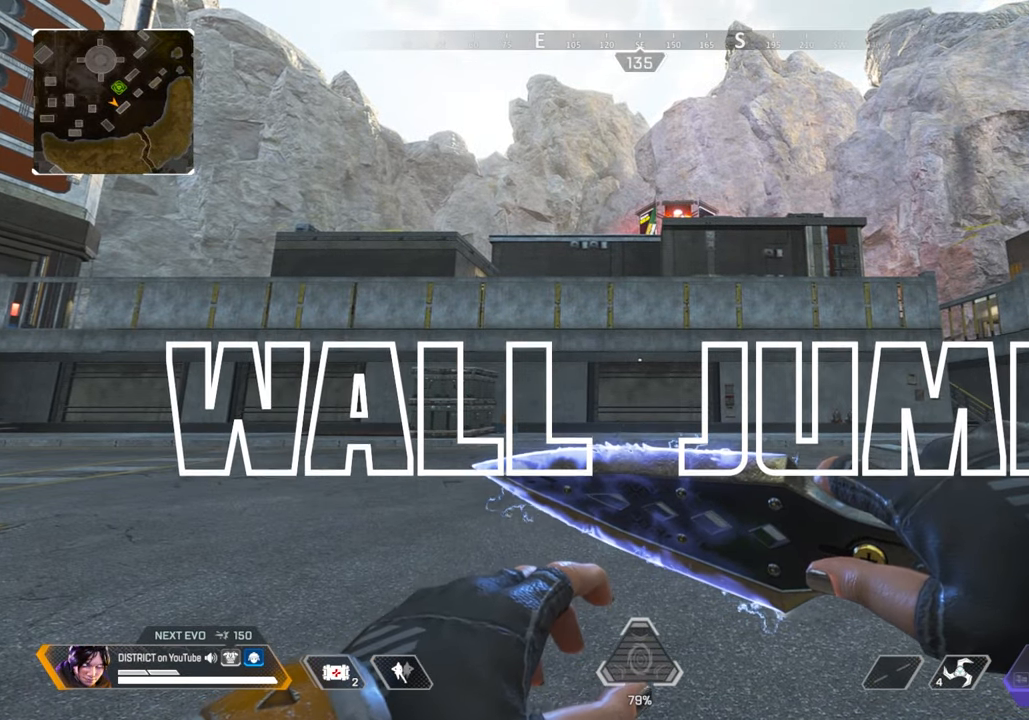
{"buttons": [], "left_stick": "center", "right_stick": "center", "events": []}
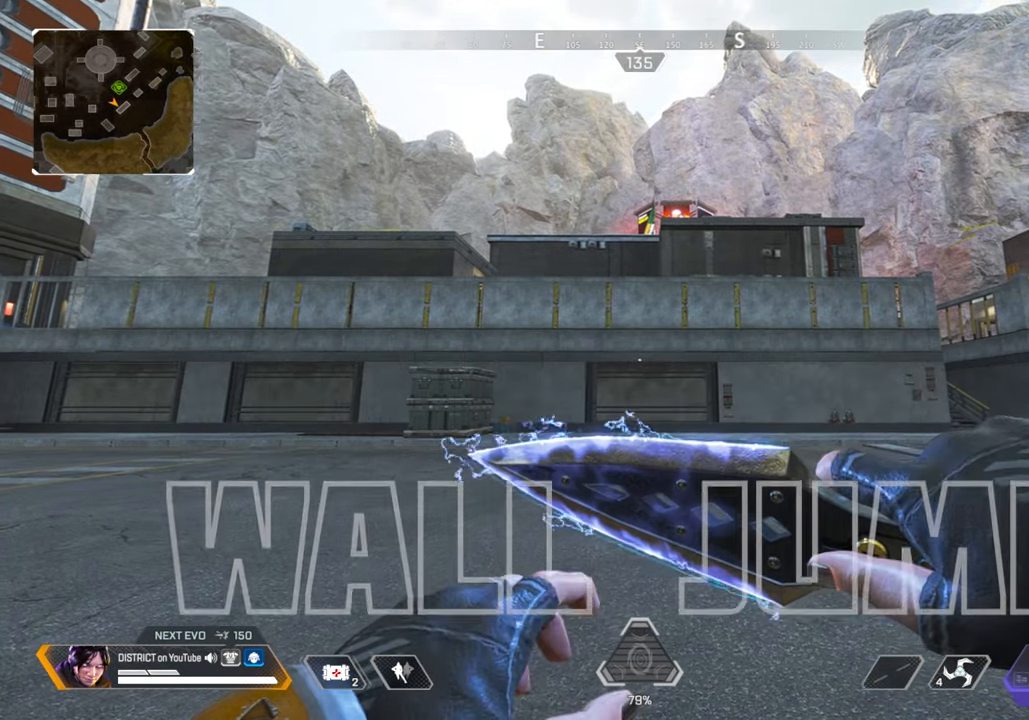
{"buttons": [], "left_stick": "center", "right_stick": "center", "events": []}
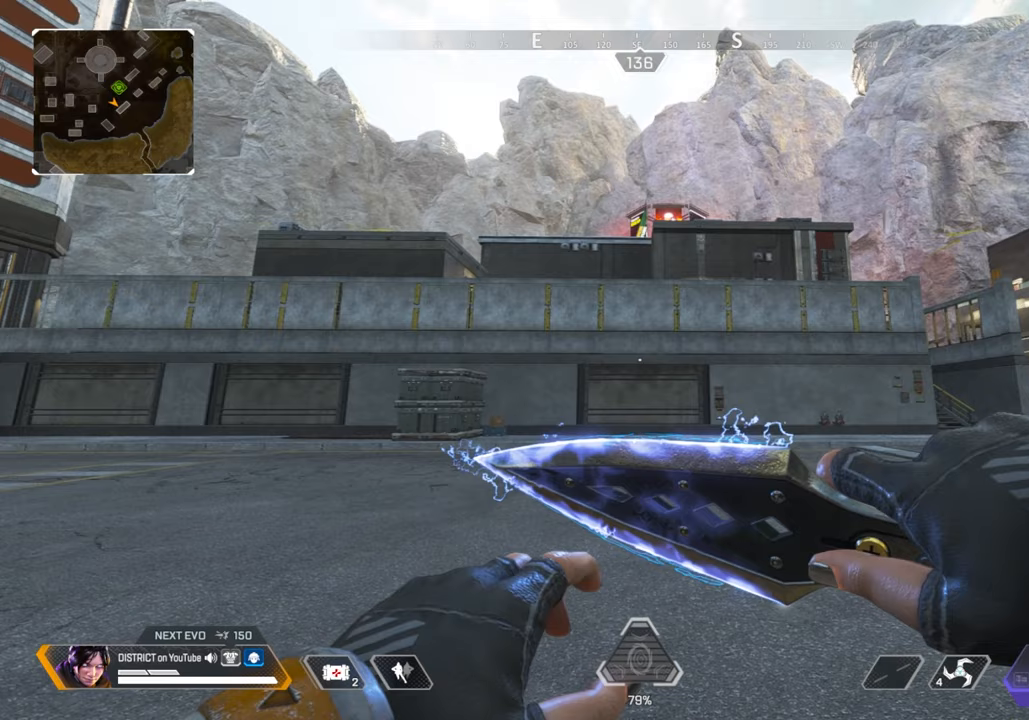
{"buttons": [], "left_stick": "up", "right_stick": "center", "events": [[267, "left_stick", "up"]]}
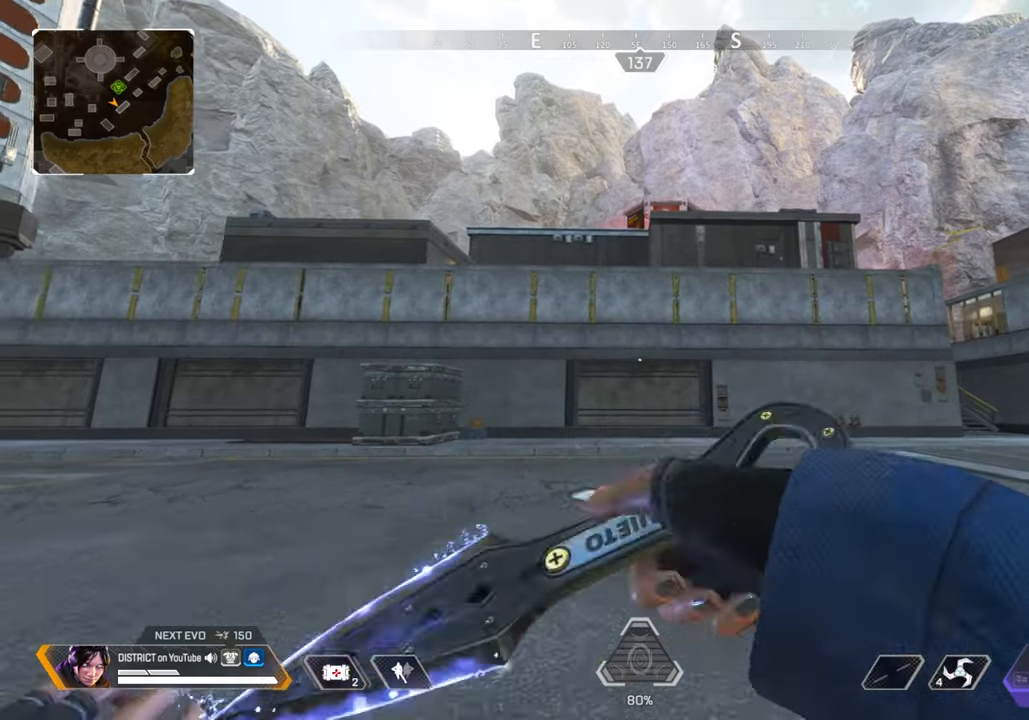
{"buttons": [], "left_stick": "center", "right_stick": "center", "events": [[50, "left_stick", "center"]]}
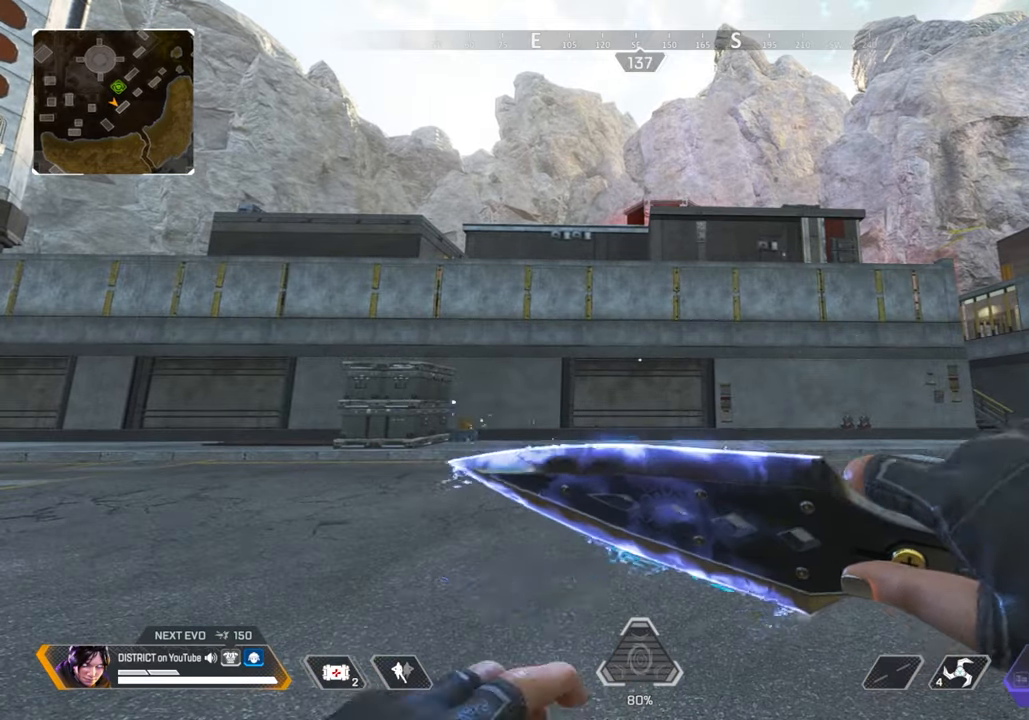
{"buttons": [], "left_stick": "center", "right_stick": "center", "events": []}
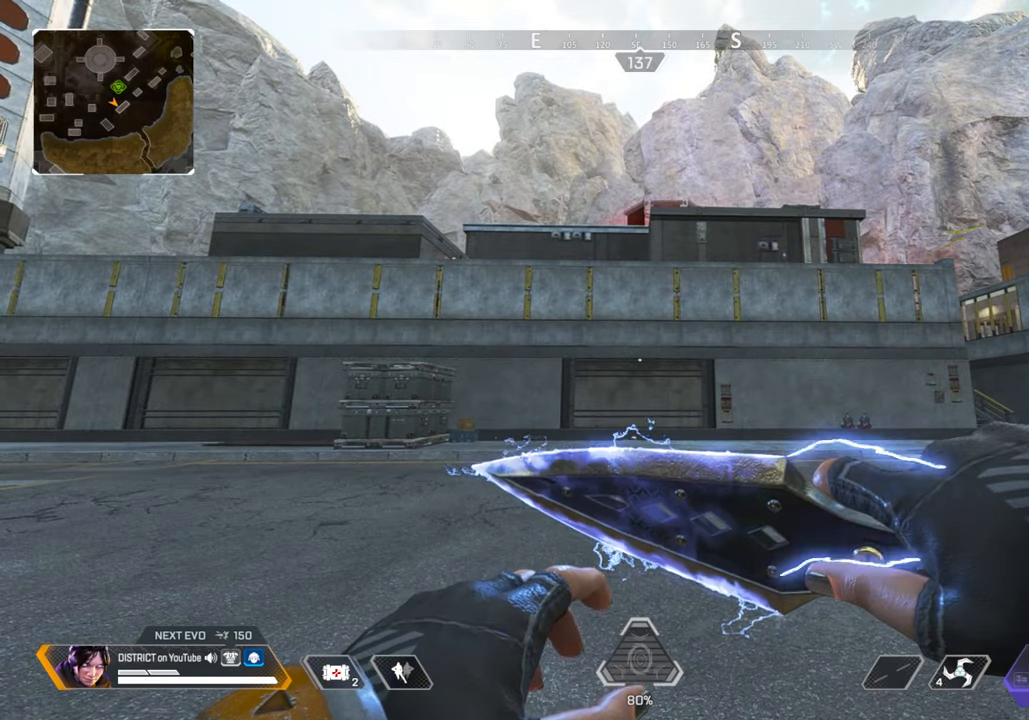
{"buttons": [], "left_stick": "up", "right_stick": "center", "events": [[17, "left_stick", "up"]]}
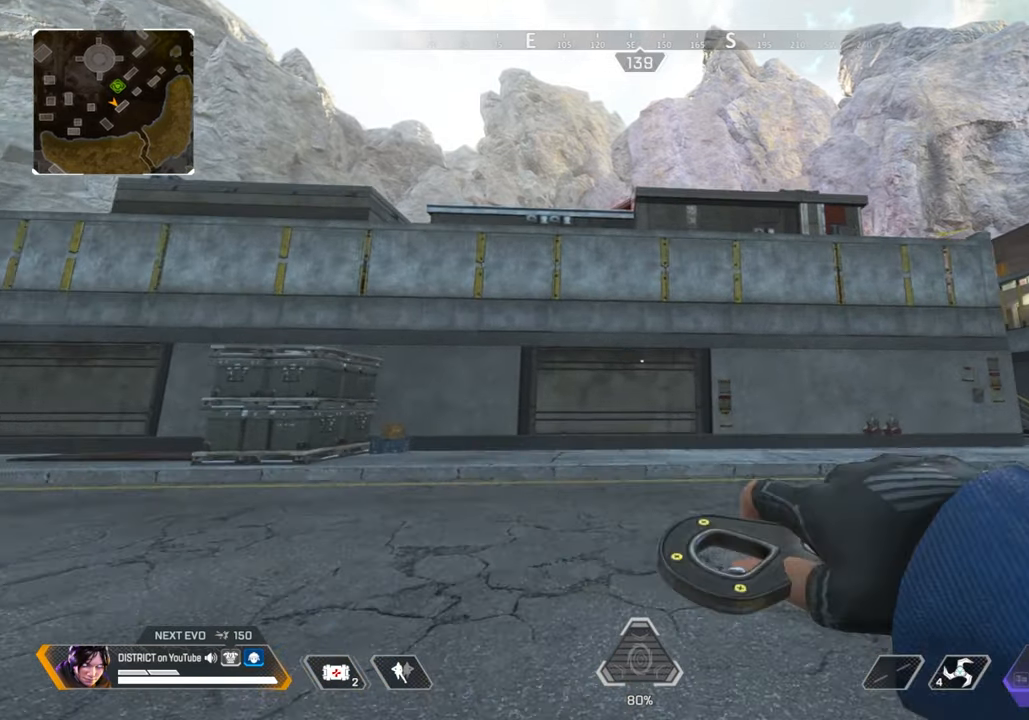
{"buttons": ["Y"], "left_stick": "up", "right_stick": "center", "events": [[400, "Y", "down"]]}
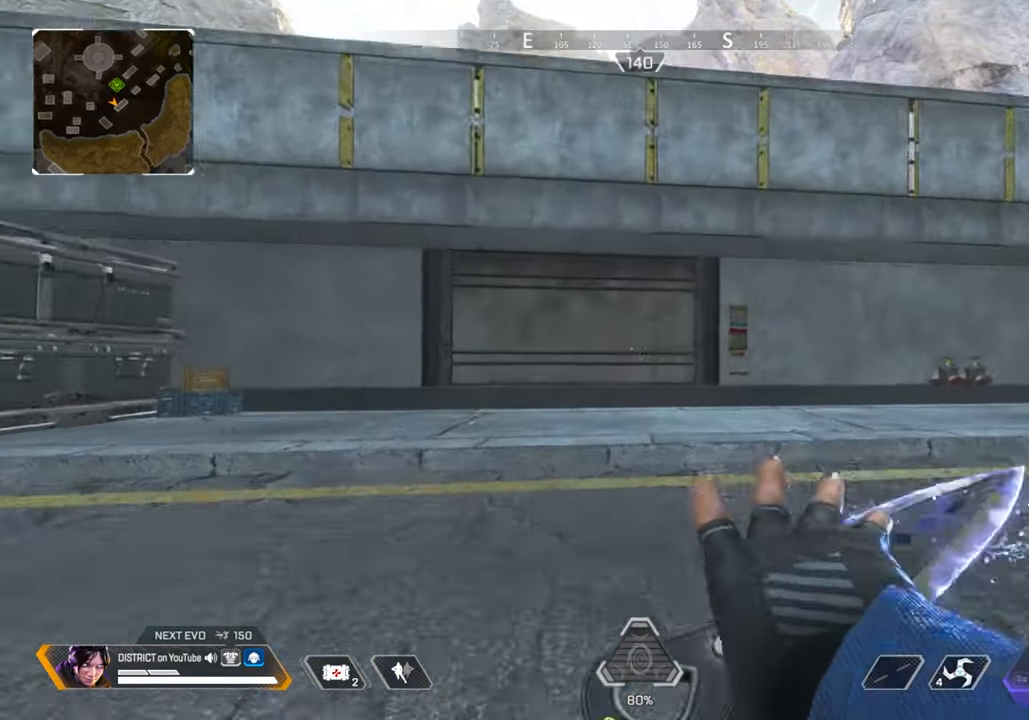
{"buttons": [], "left_stick": "center", "right_stick": "center", "events": [[233, "A", "down"], [317, "Y", "up"], [367, "A", "up"], [383, "left_stick", "center"]]}
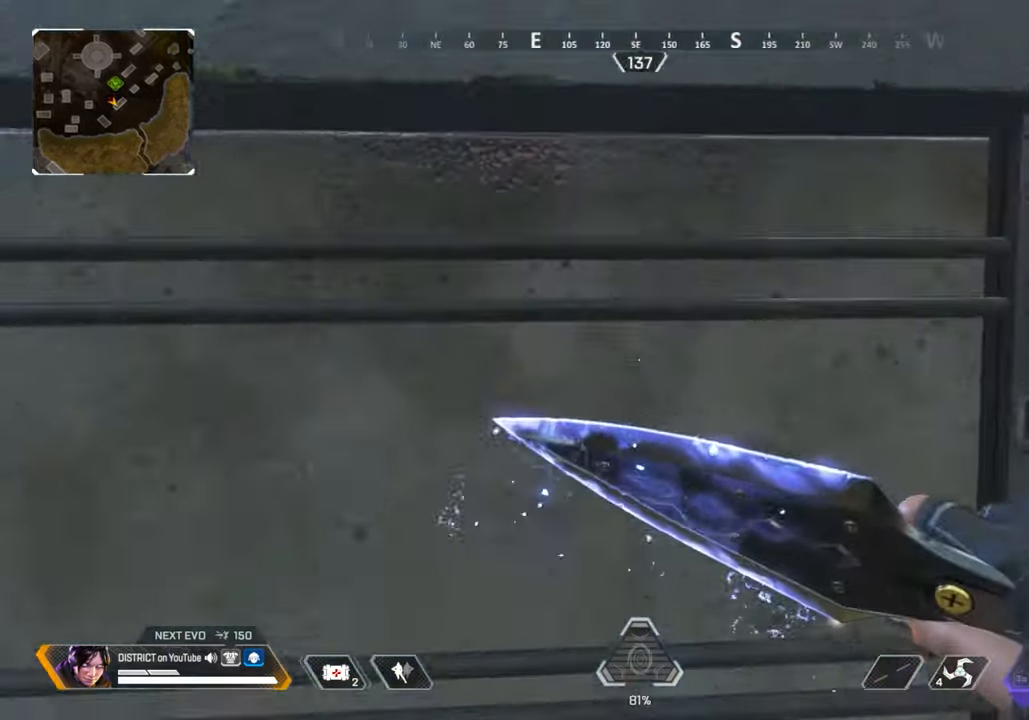
{"buttons": [], "left_stick": "center", "right_stick": "center", "events": [[133, "A", "down"], [250, "A", "up"]]}
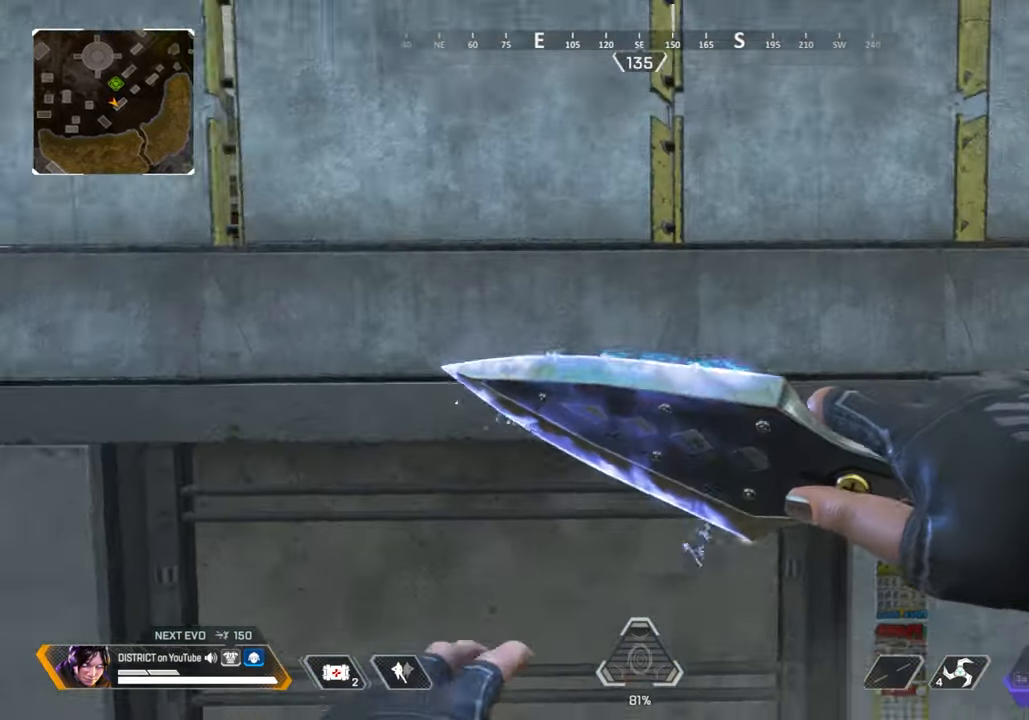
{"buttons": [], "left_stick": "center", "right_stick": "center", "events": []}
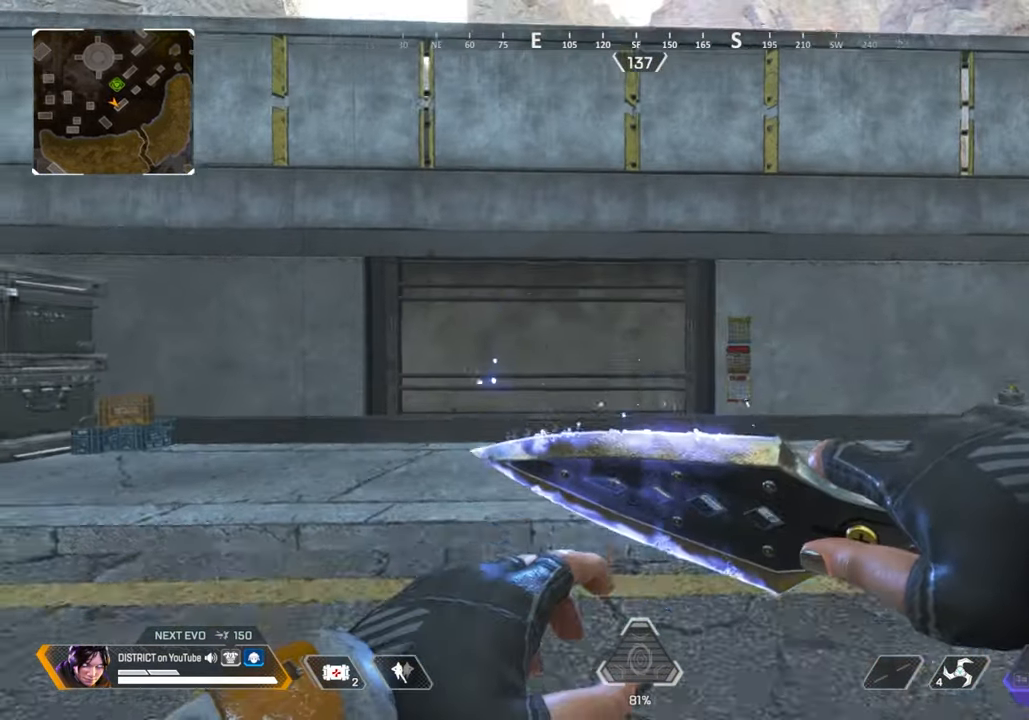
{"buttons": [], "left_stick": "center", "right_stick": "center", "events": []}
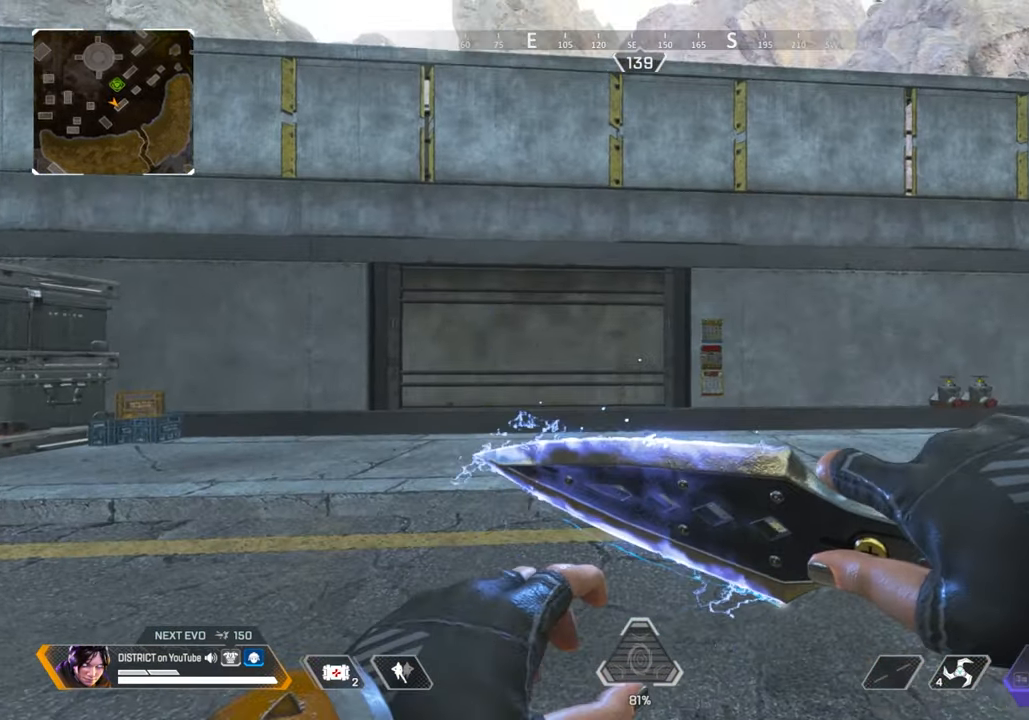
{"buttons": [], "left_stick": "center", "right_stick": "center", "events": []}
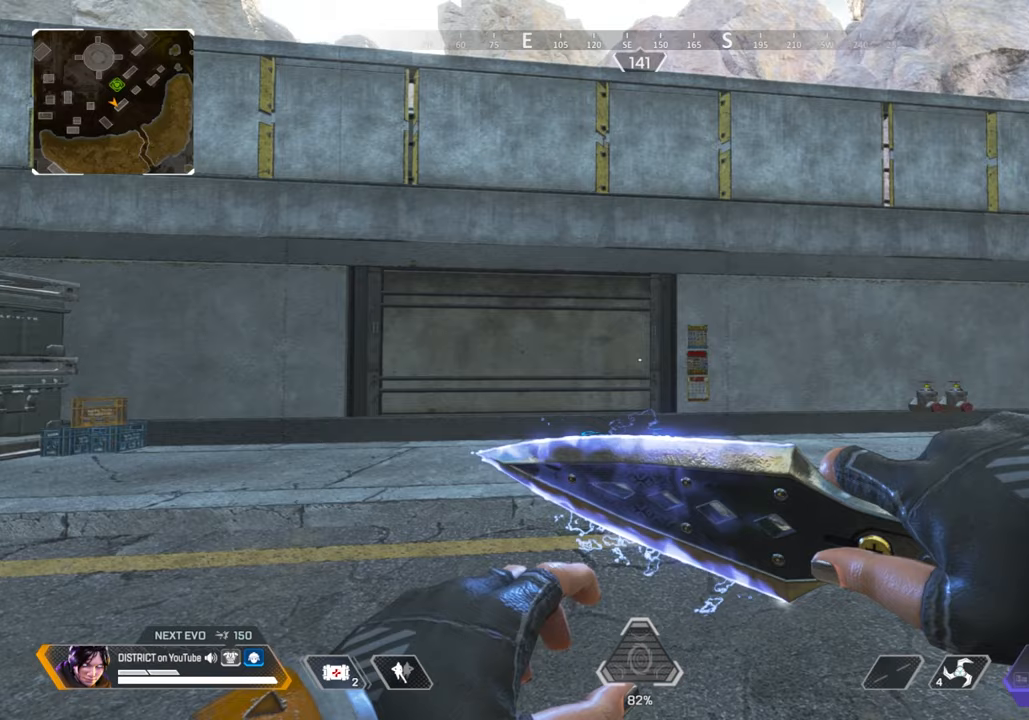
{"buttons": [], "left_stick": "center", "right_stick": "center", "events": []}
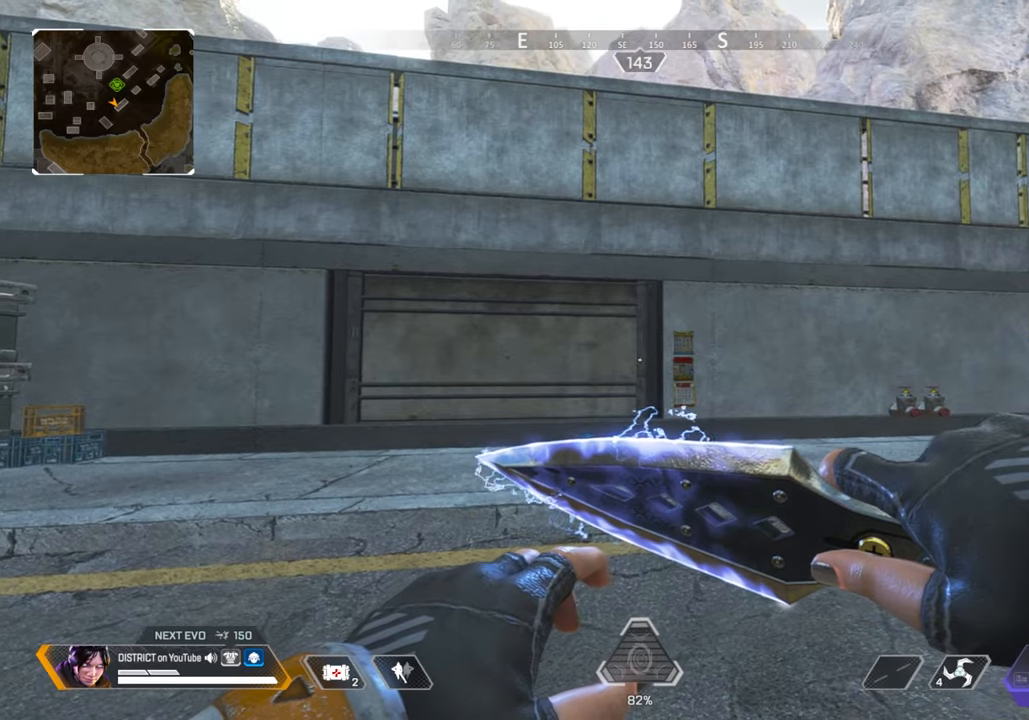
{"buttons": [], "left_stick": "center", "right_stick": "center", "events": []}
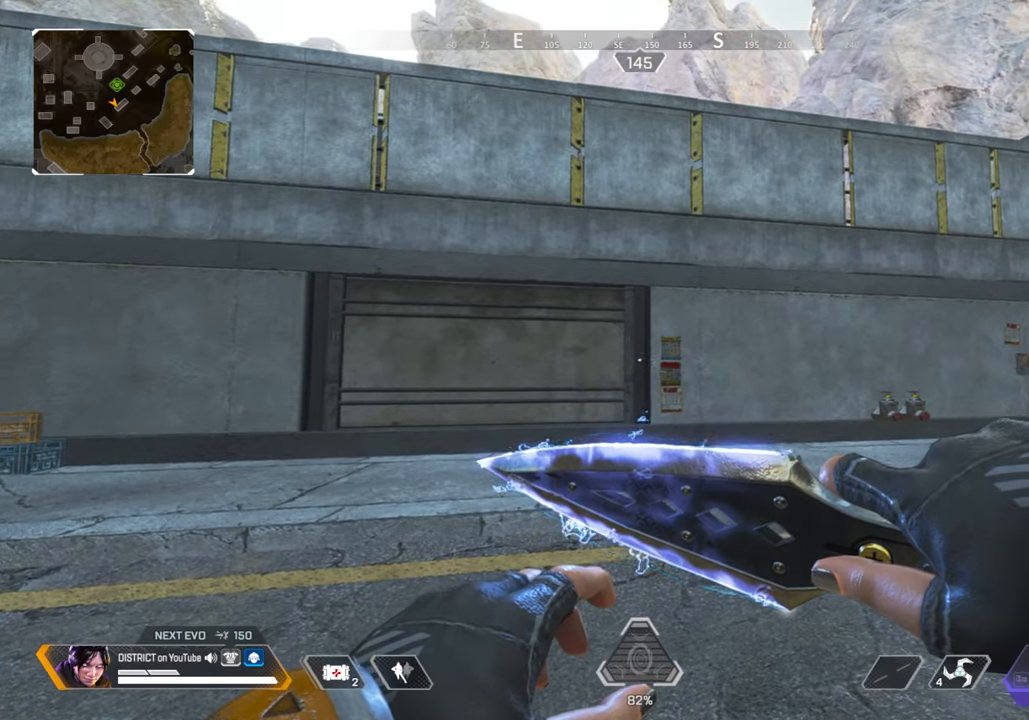
{"buttons": [], "left_stick": "center", "right_stick": "center", "events": []}
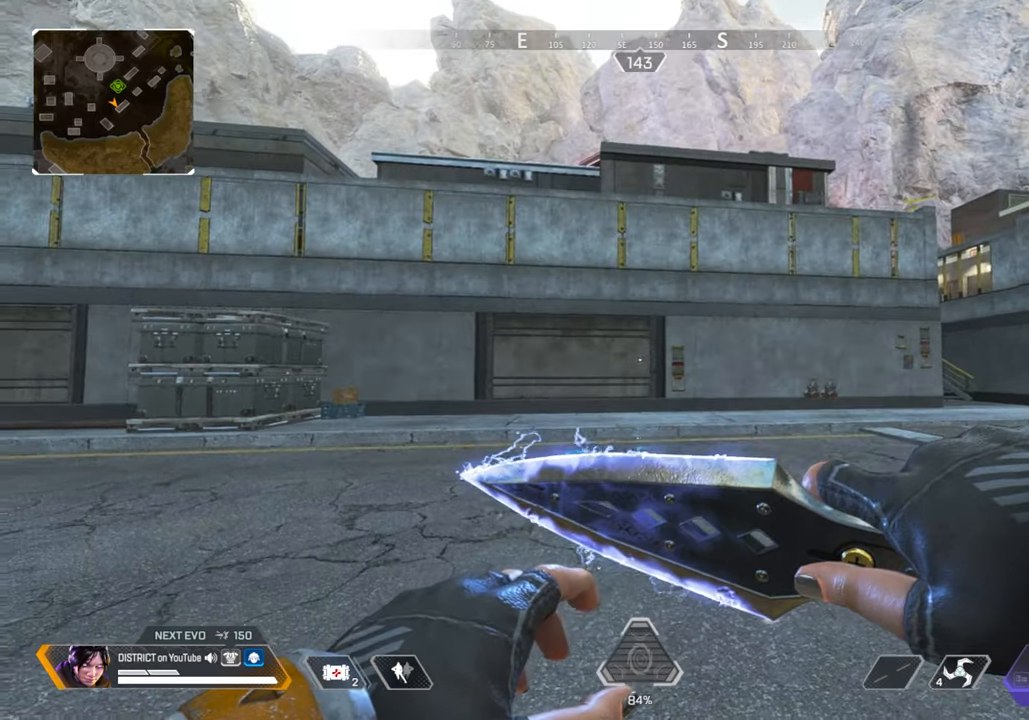
{"buttons": [], "left_stick": "up", "right_stick": "center", "events": [[17, "left_stick", "up"]]}
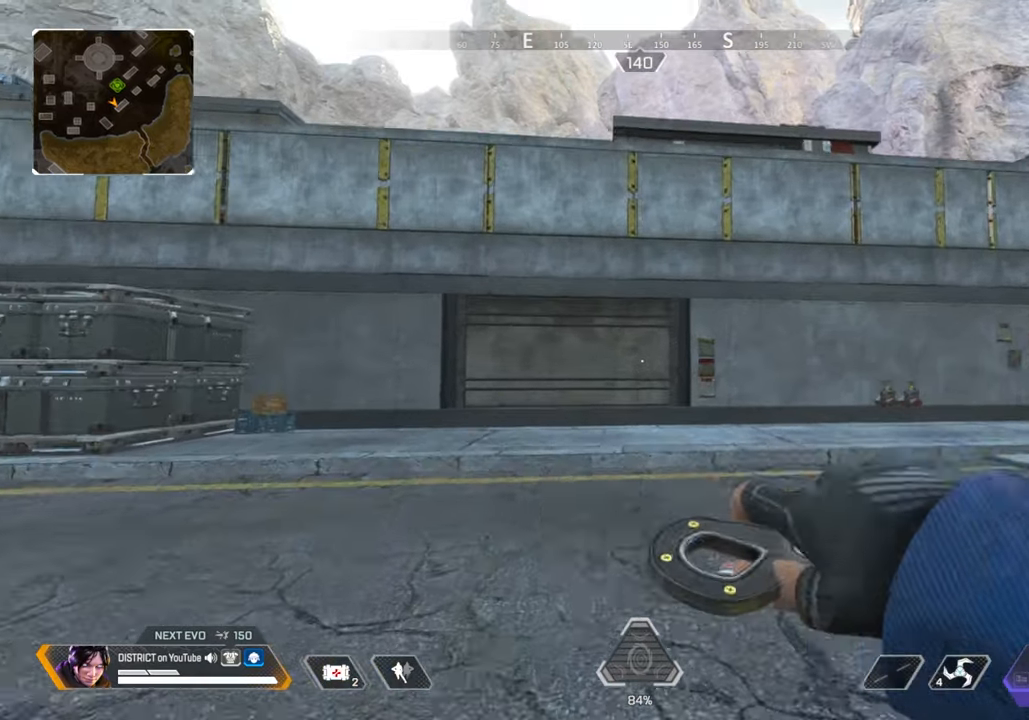
{"buttons": ["A", "Y"], "left_stick": "up", "right_stick": "center", "events": [[100, "Y", "down"], [483, "A", "down"]]}
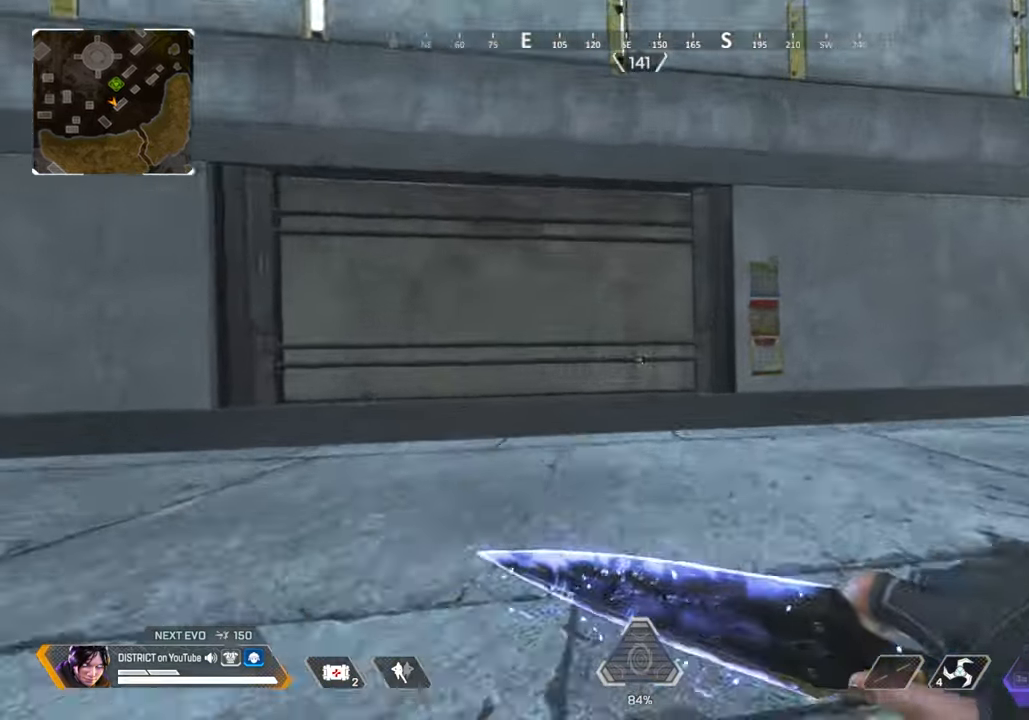
{"buttons": [], "left_stick": "center", "right_stick": "center", "events": [[50, "Y", "up"], [117, "A", "up"], [250, "left_stick", "center"], [383, "A", "down"], [500, "A", "up"]]}
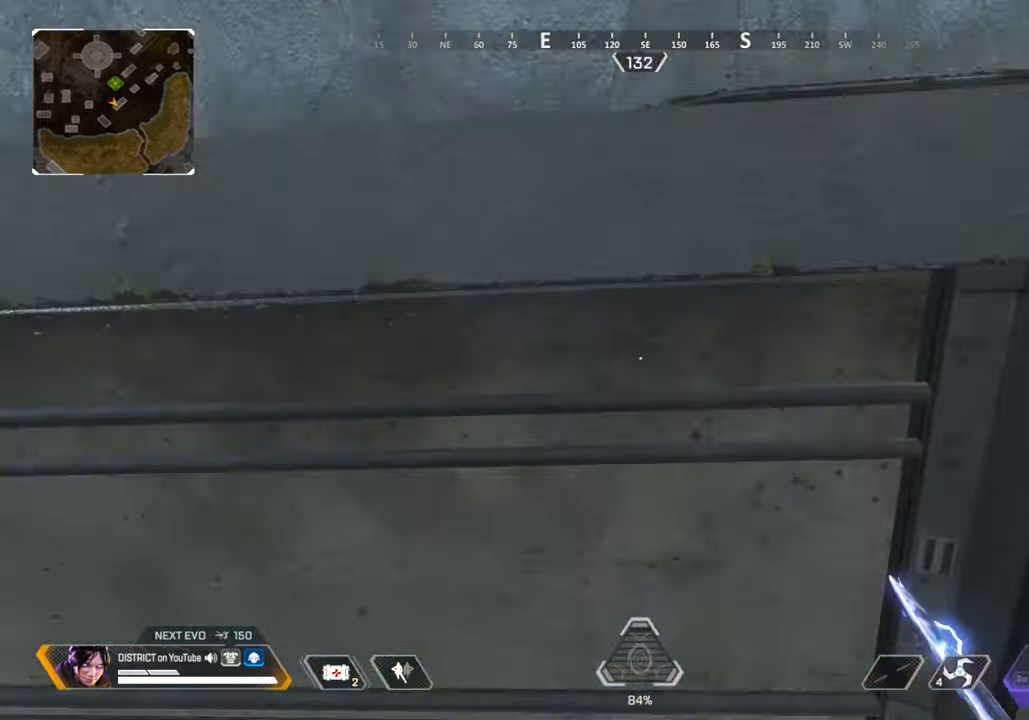
{"buttons": [], "left_stick": "center", "right_stick": "center", "events": []}
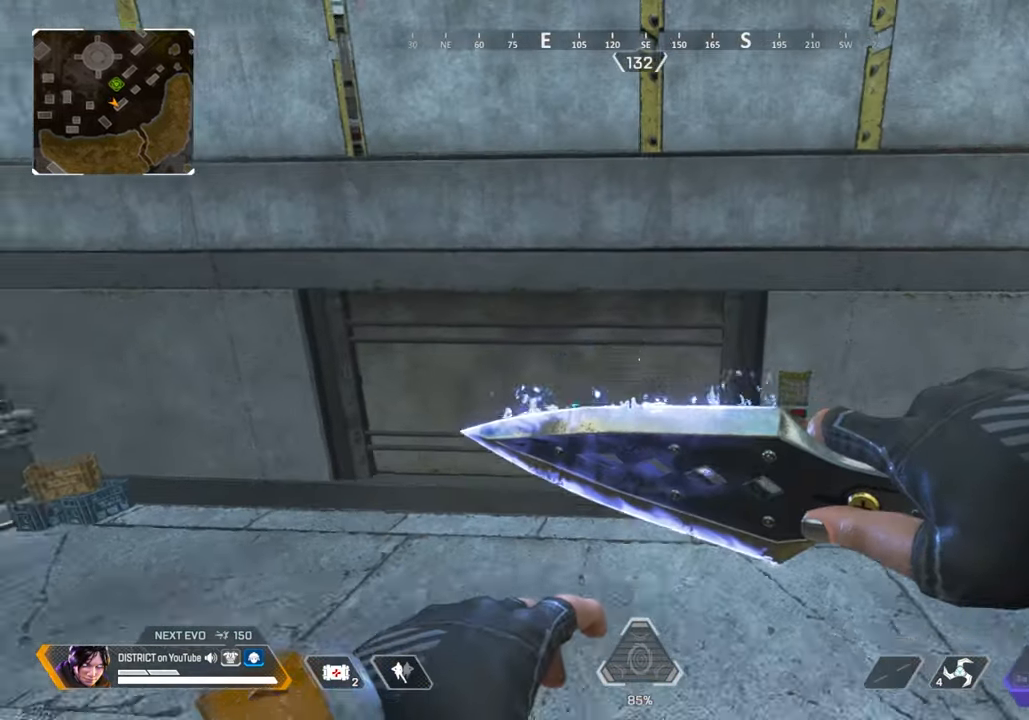
{"buttons": [], "left_stick": "center", "right_stick": "center", "events": []}
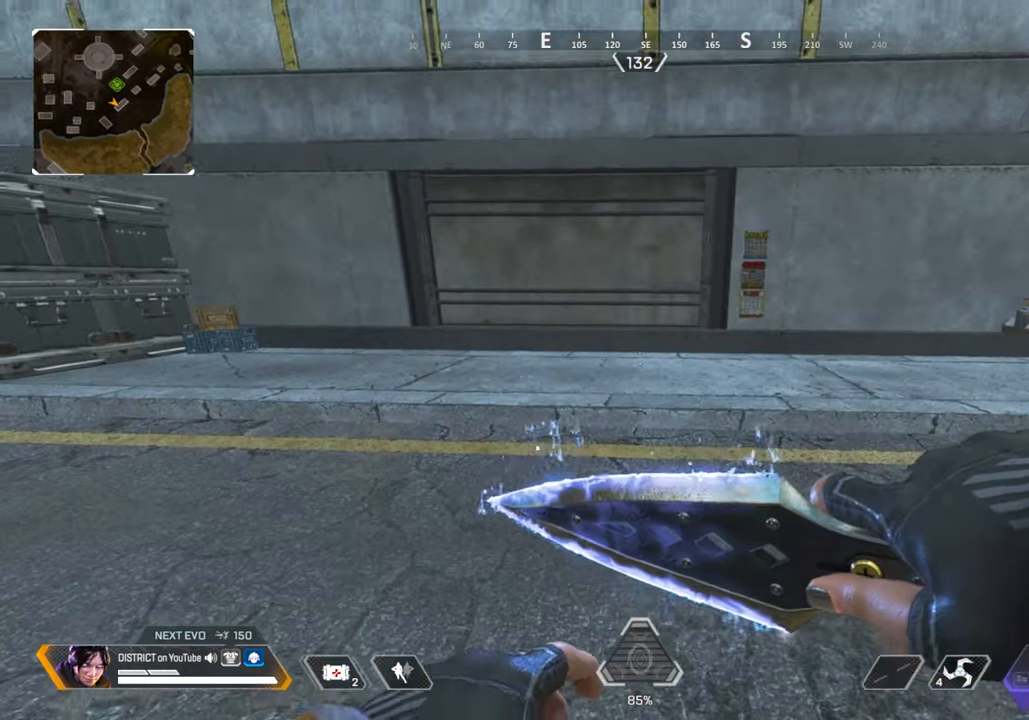
{"buttons": [], "left_stick": "center", "right_stick": "center", "events": []}
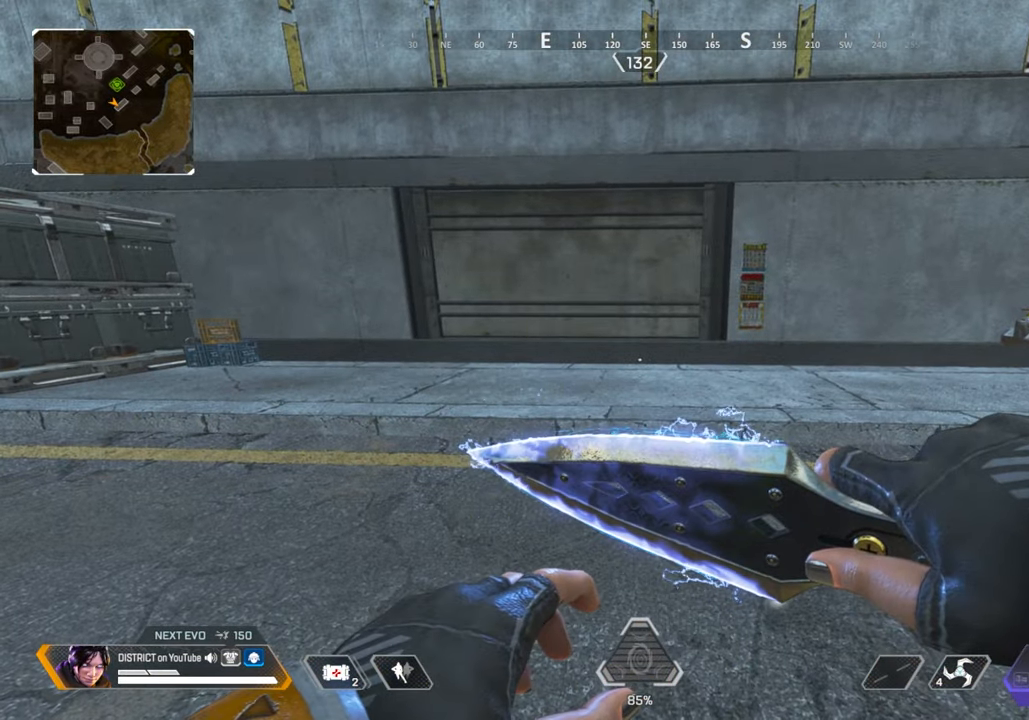
{"buttons": [], "left_stick": "center", "right_stick": "center", "events": []}
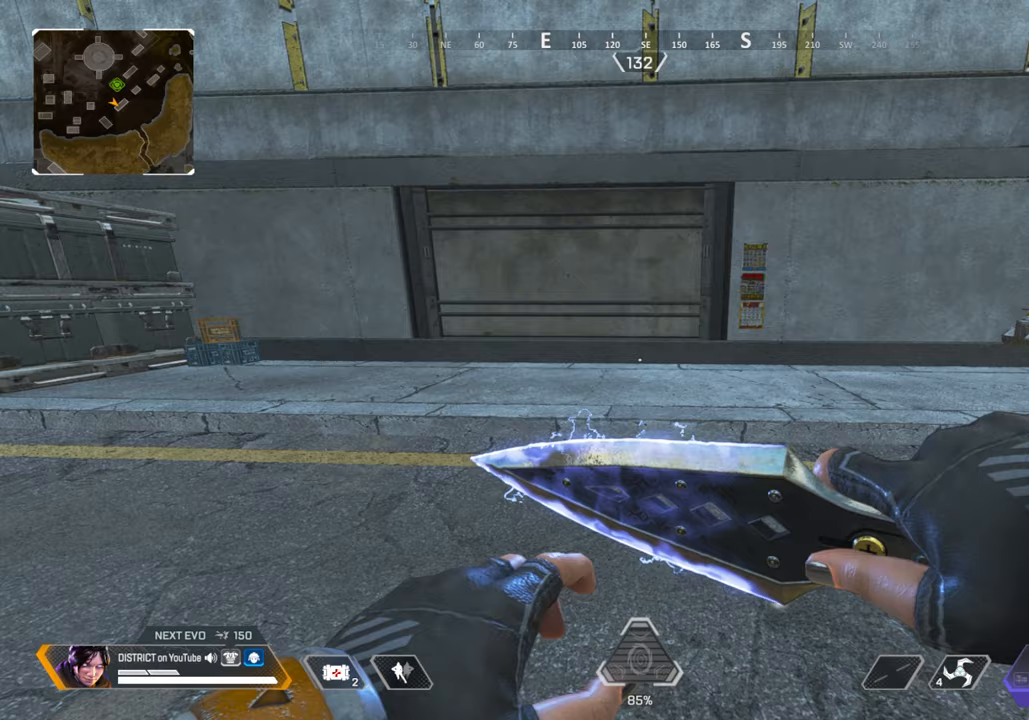
{"buttons": [], "left_stick": "center", "right_stick": "center", "events": []}
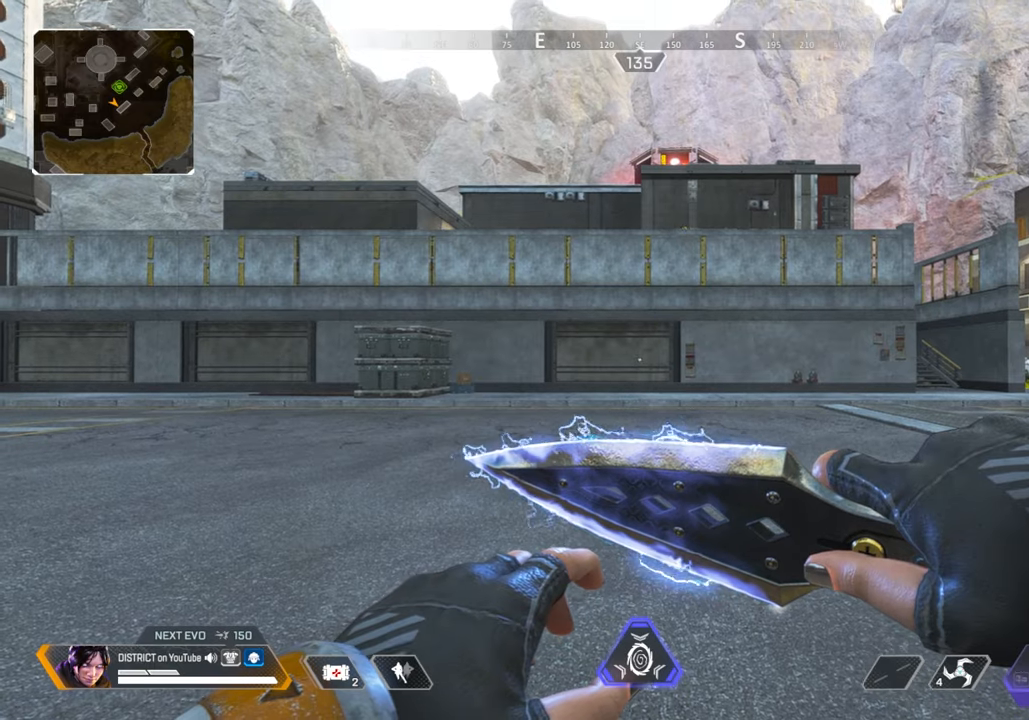
{"buttons": [], "left_stick": "center", "right_stick": "center", "events": []}
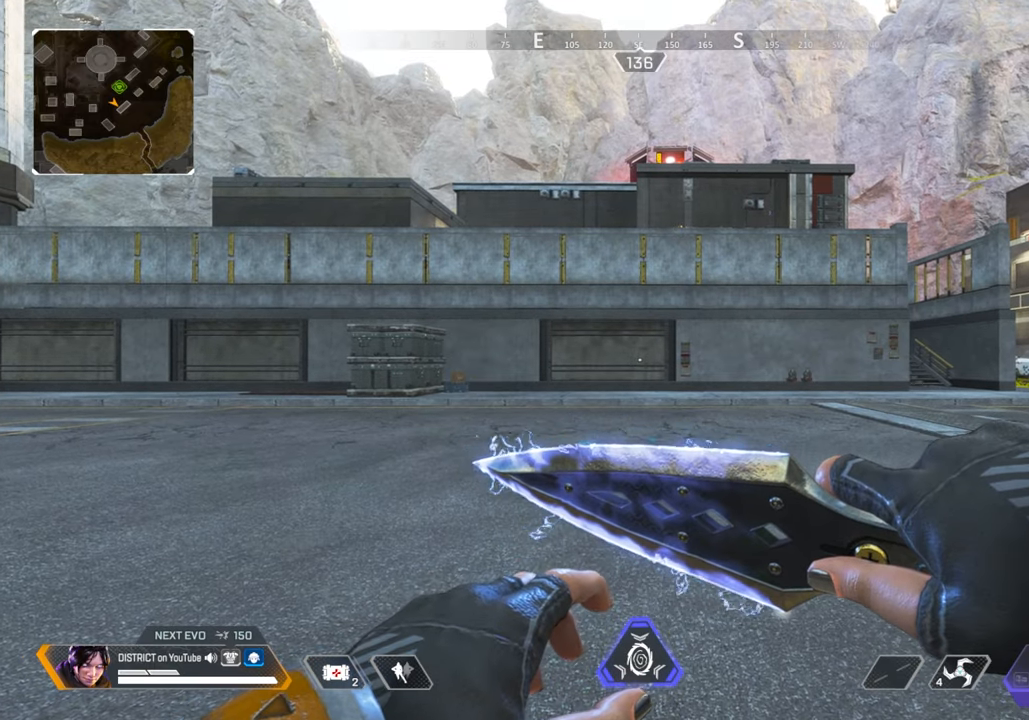
{"buttons": [], "left_stick": "center", "right_stick": "center", "events": []}